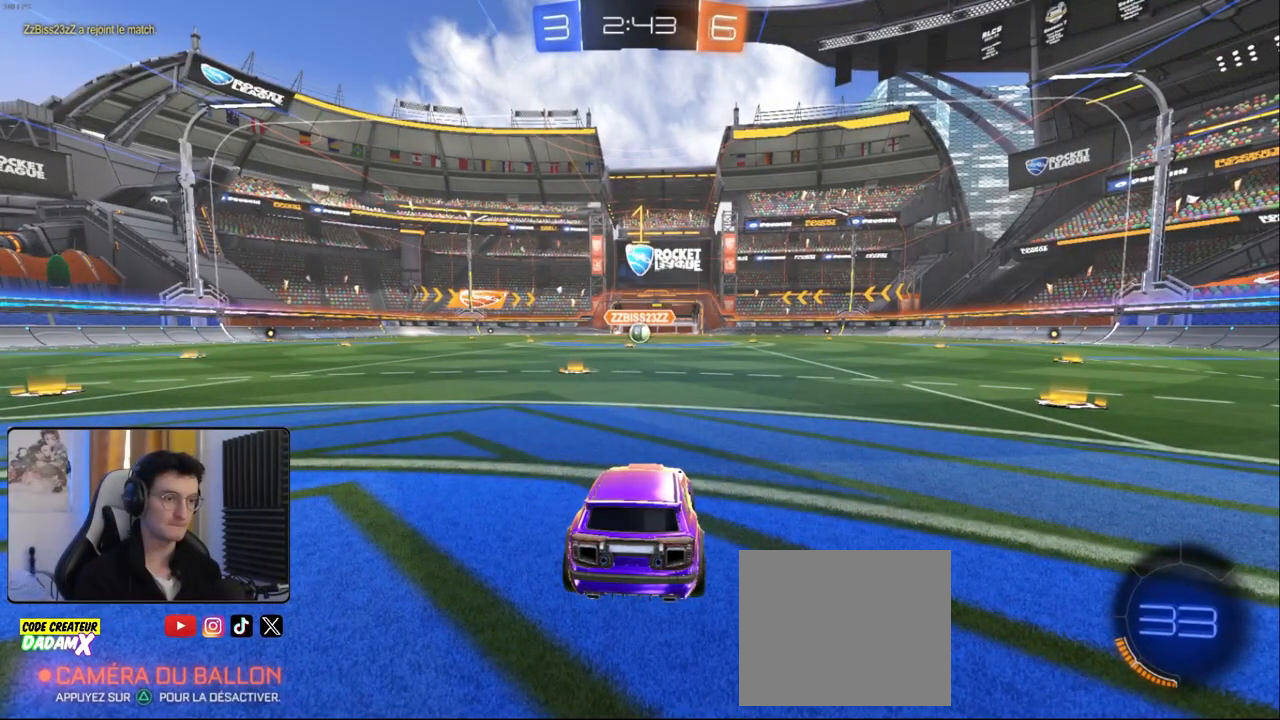
Gameplay with a controller (PlayStation layout); each line is a JSON object with the inputs held at the frame after it. "events" lists button and stick changes between this image and that frame as [ms after this image, input, new state], when the widget could be followed in between.
{"buttons": ["R1", "R2"], "left_stick": "left", "right_stick": "center", "events": [[450, "left_stick", "left"]]}
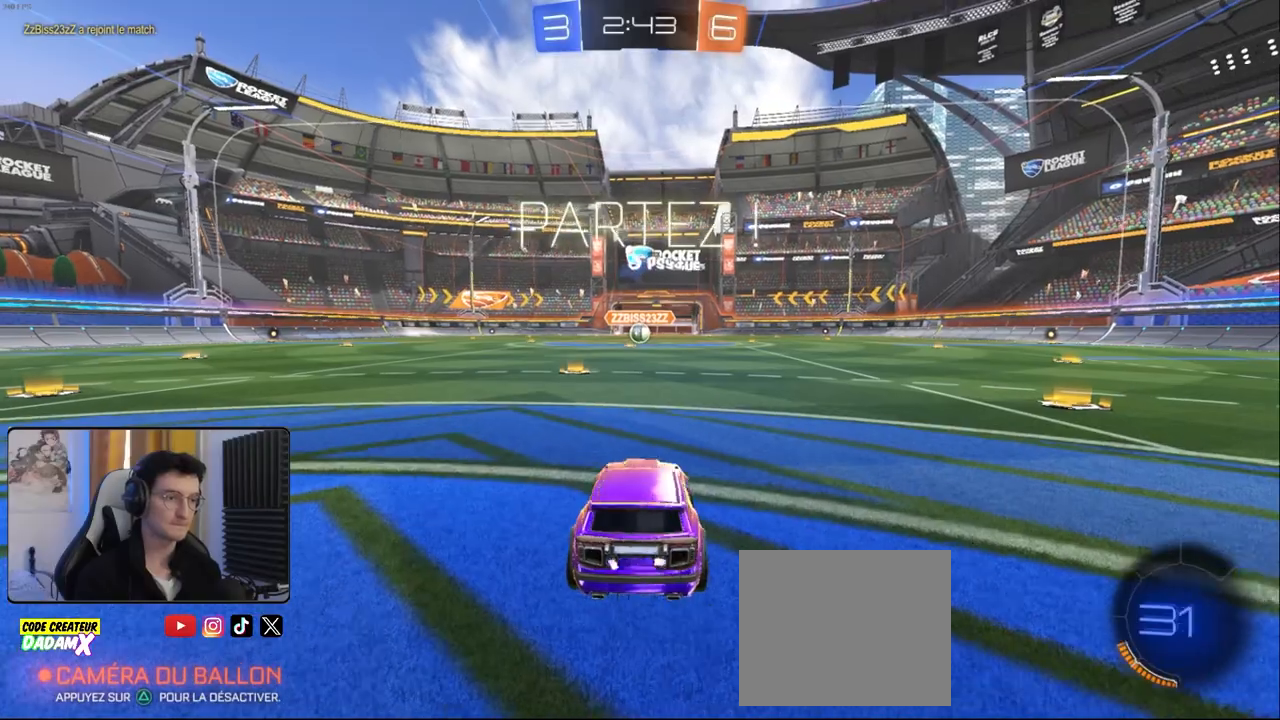
{"buttons": ["R1", "R2"], "left_stick": "left", "right_stick": "center", "events": [[83, "left_stick", "center"], [483, "left_stick", "left"]]}
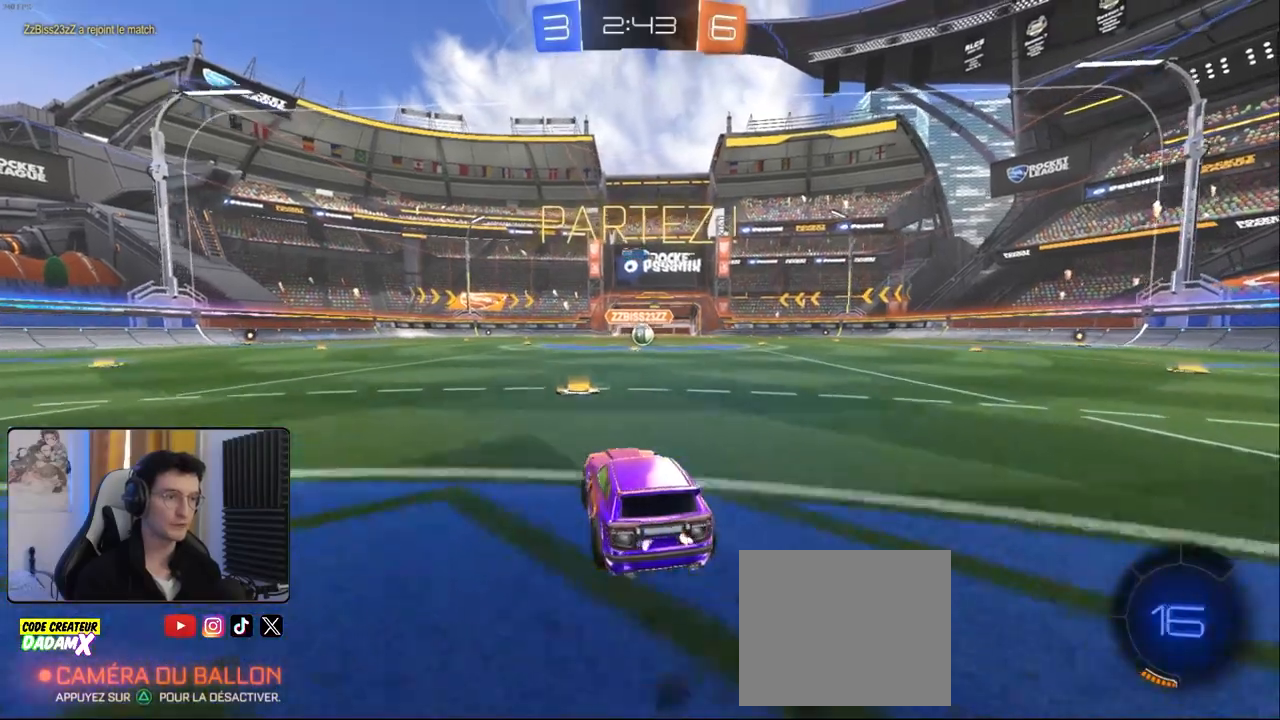
{"buttons": ["L1", "R1", "R2"], "left_stick": "down-right", "right_stick": "center", "events": [[33, "CROSS", "down"], [50, "L1", "down"], [67, "left_stick", "up"], [83, "CROSS", "up"], [133, "left_stick", "right"], [150, "CROSS", "down"], [233, "CROSS", "up"], [283, "left_stick", "down"], [400, "left_stick", "down-right"]]}
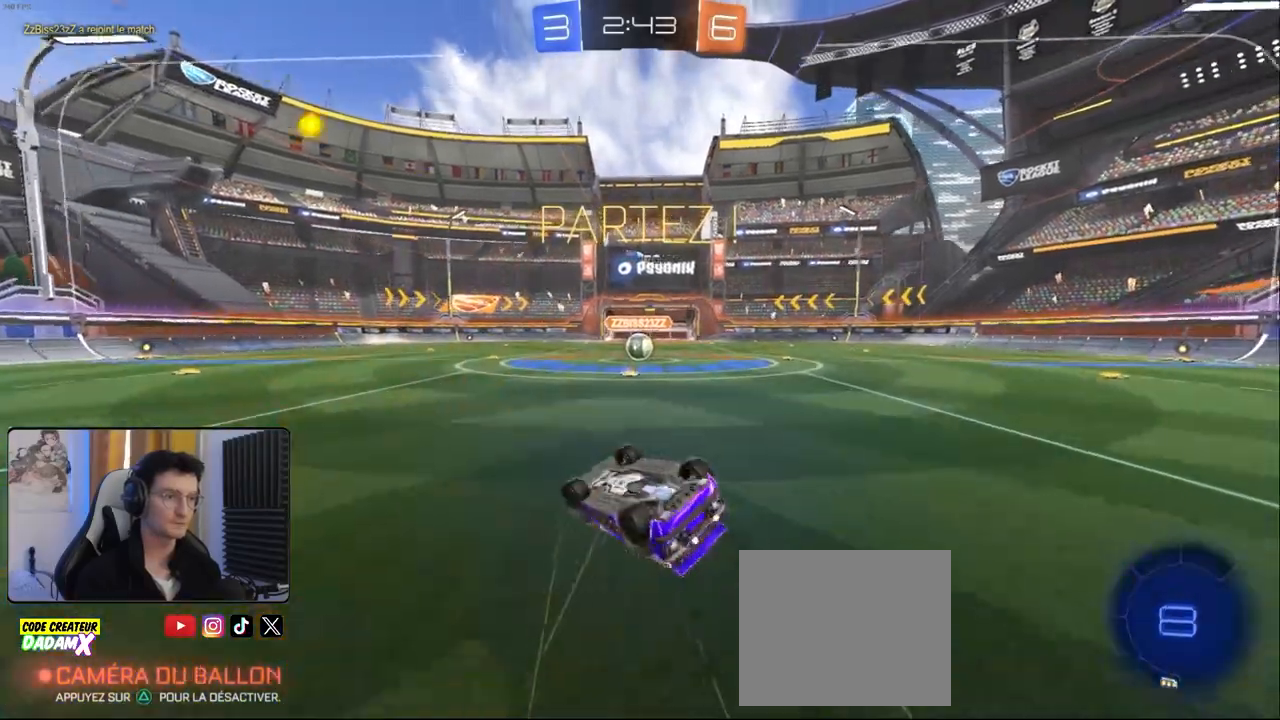
{"buttons": ["R2"], "left_stick": "center", "right_stick": "center", "events": [[150, "R1", "up"], [233, "L1", "up"], [367, "left_stick", "center"]]}
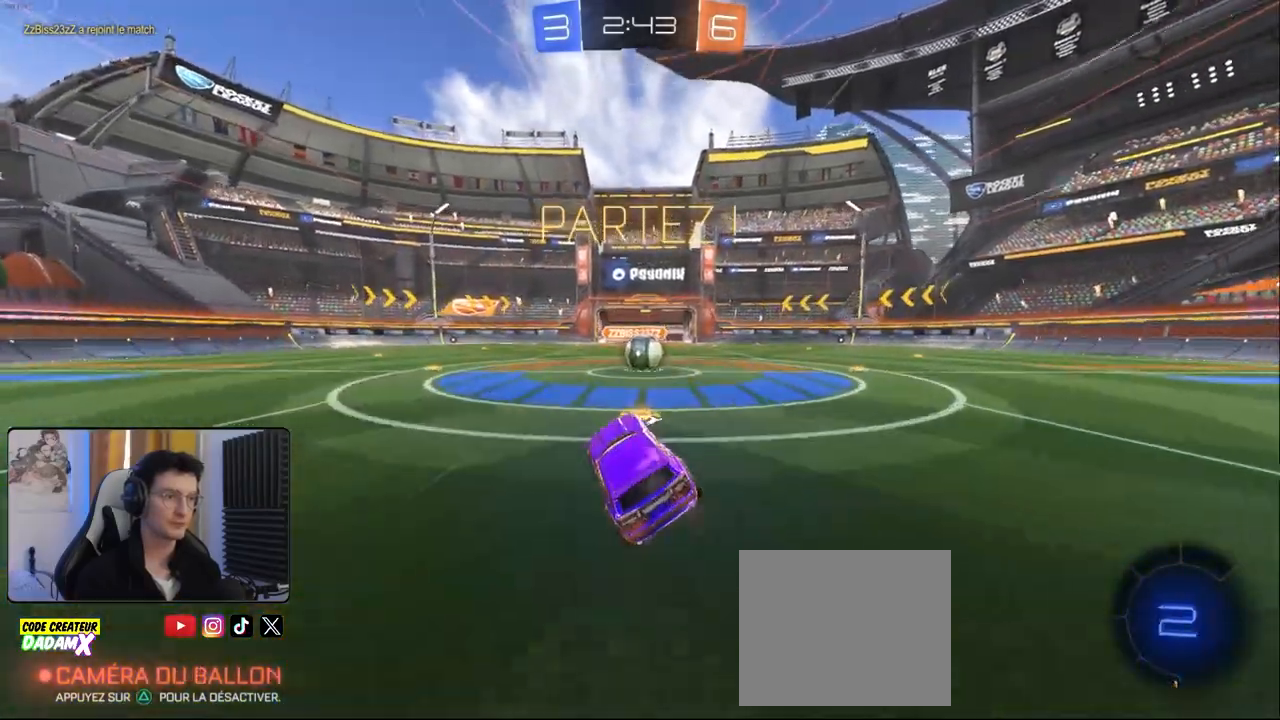
{"buttons": ["R2"], "left_stick": "center", "right_stick": "center", "events": [[33, "left_stick", "right"], [300, "left_stick", "center"], [383, "CROSS", "down"], [417, "left_stick", "left"], [467, "left_stick", "center"], [483, "CROSS", "up"]]}
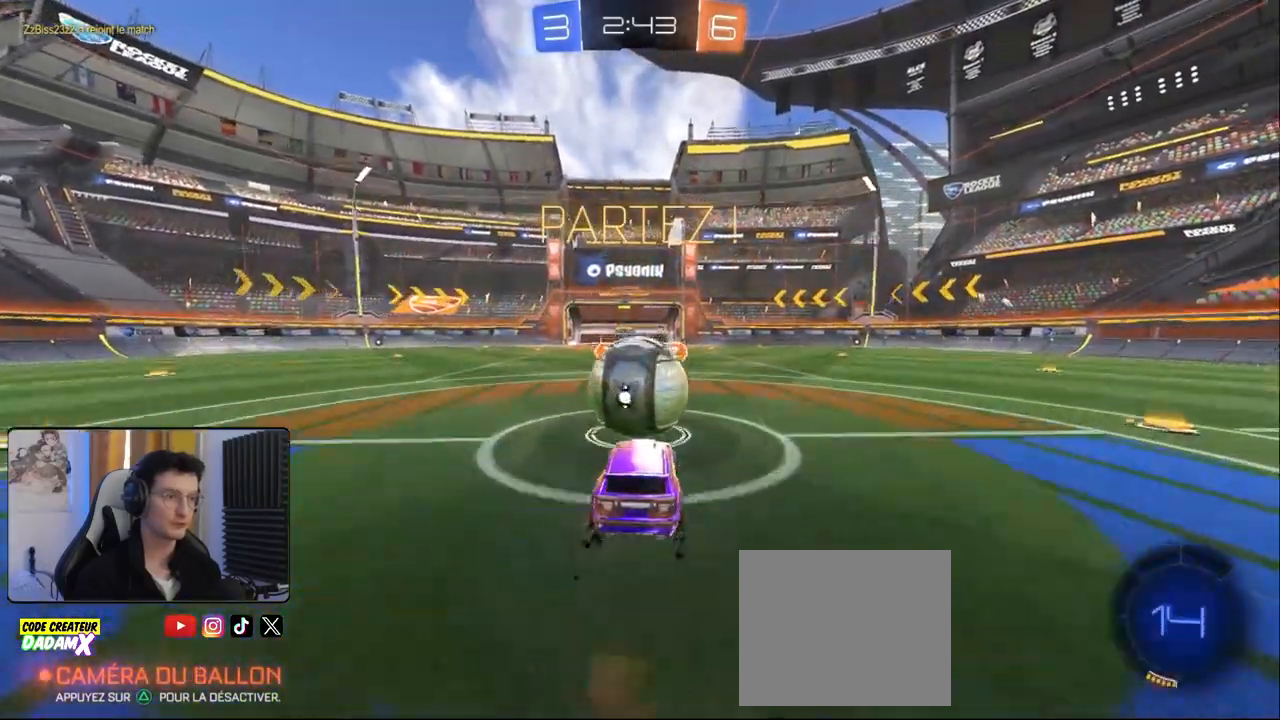
{"buttons": [], "left_stick": "center", "right_stick": "center"}
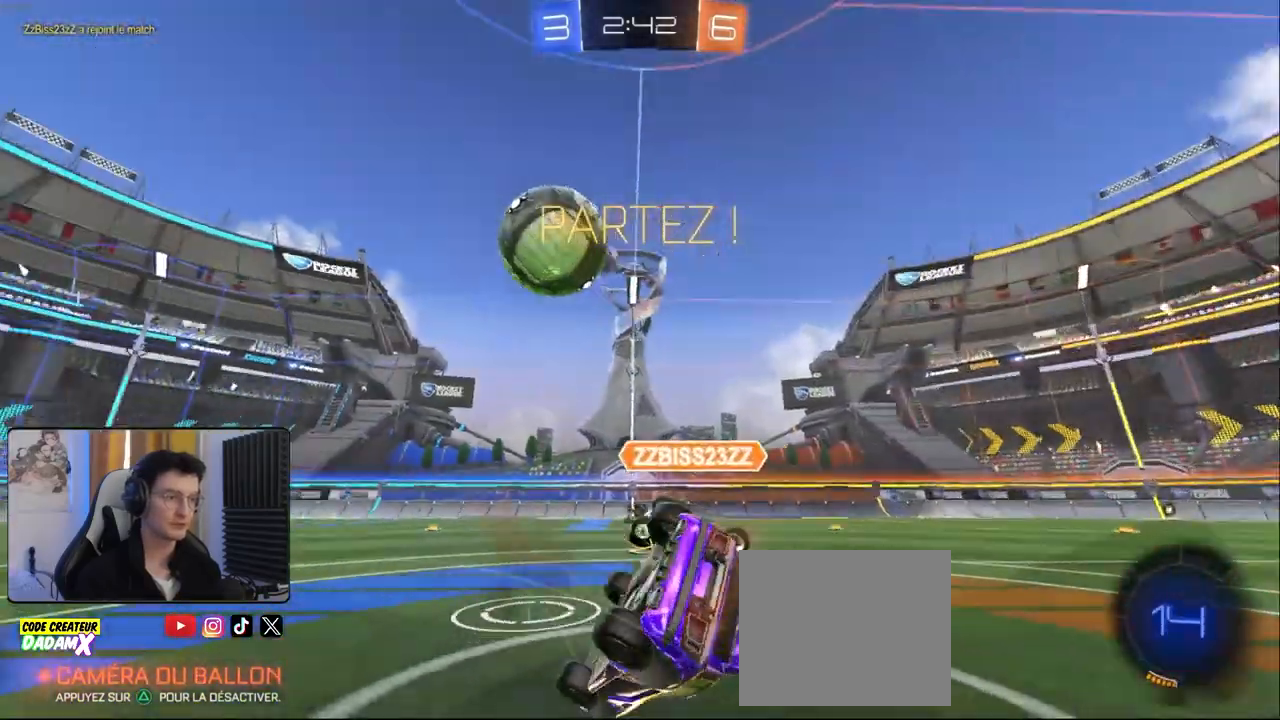
{"buttons": [], "left_stick": "right", "right_stick": "center", "events": [[267, "left_stick", "up-left"], [417, "left_stick", "up-right"], [500, "left_stick", "right"]]}
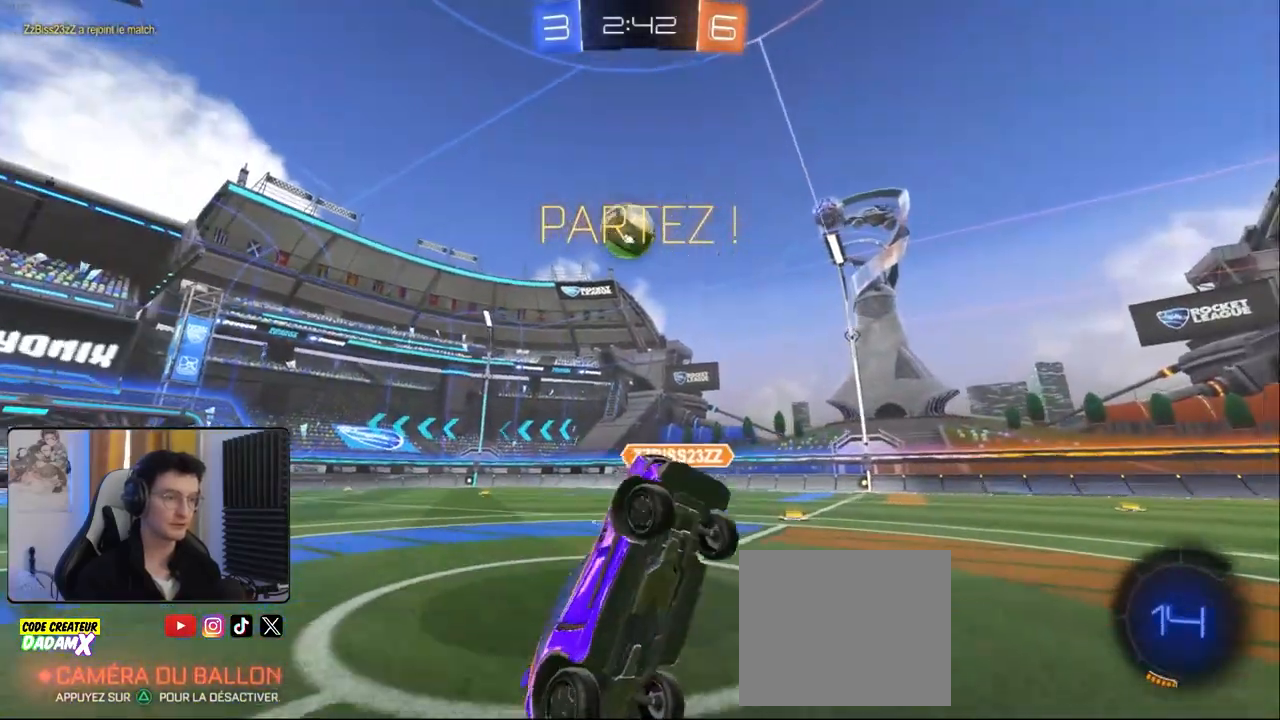
{"buttons": ["R2"], "left_stick": "right", "right_stick": "center", "events": [[83, "R2", "down"], [367, "L1", "down"], [467, "L1", "up"]]}
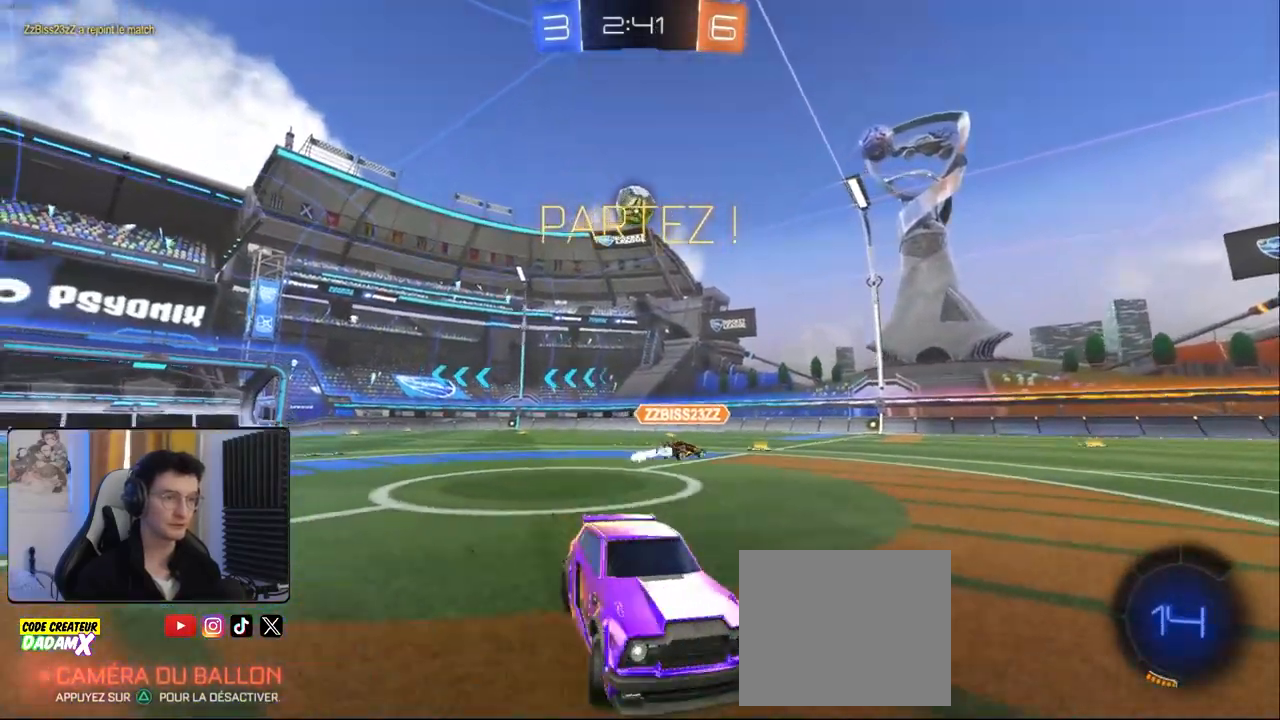
{"buttons": ["R2"], "left_stick": "right", "right_stick": "center", "events": []}
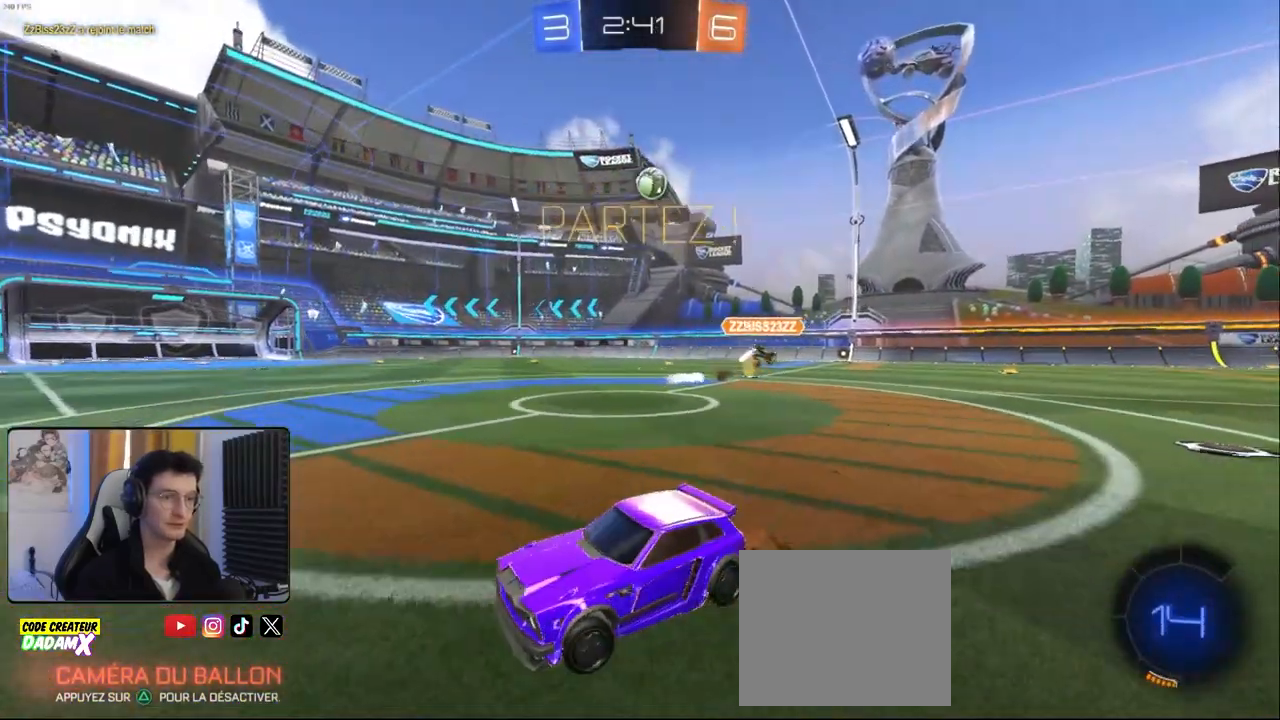
{"buttons": ["R2"], "left_stick": "center", "right_stick": "center", "events": [[83, "L1", "down"], [183, "L1", "up"], [450, "left_stick", "center"]]}
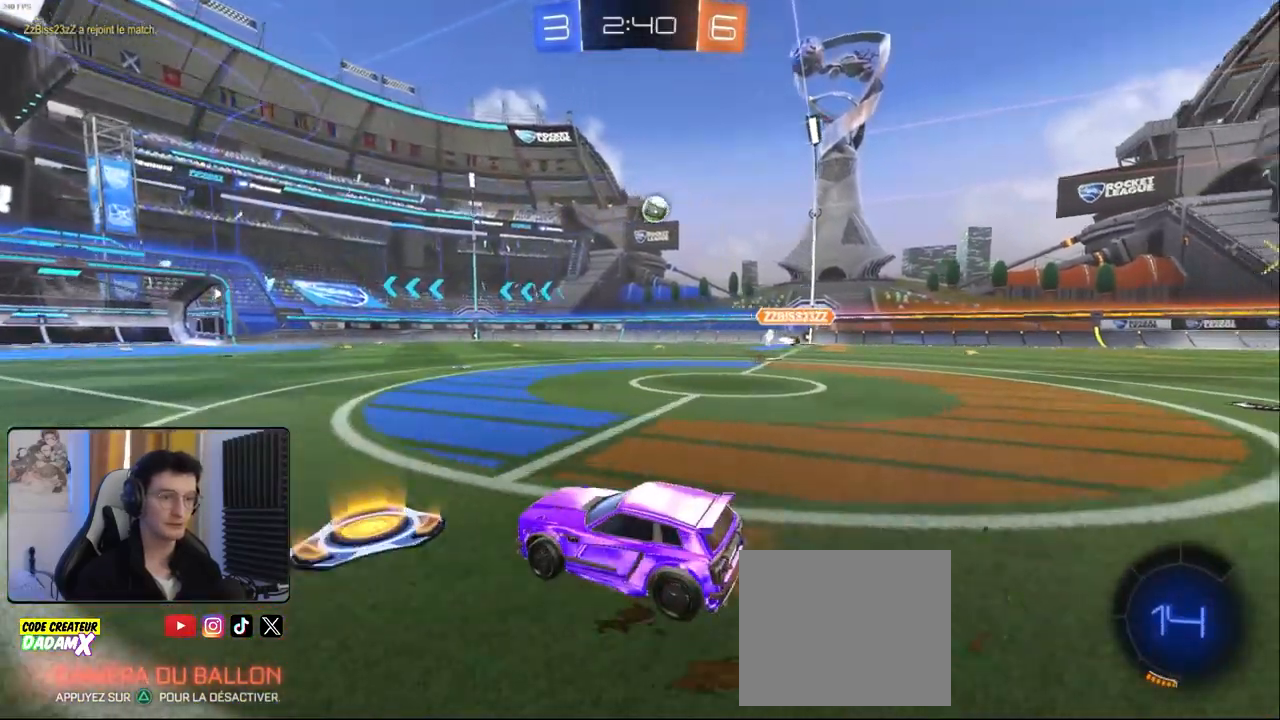
{"buttons": ["L1", "R2"], "left_stick": "right", "right_stick": "center", "events": [[33, "R1", "down"], [117, "left_stick", "right"], [217, "left_stick", "left"], [250, "CROSS", "down"], [317, "CROSS", "up"], [333, "L1", "down"], [350, "left_stick", "up"], [400, "CROSS", "down"], [433, "left_stick", "right"], [500, "CROSS", "up"], [500, "R1", "up"]]}
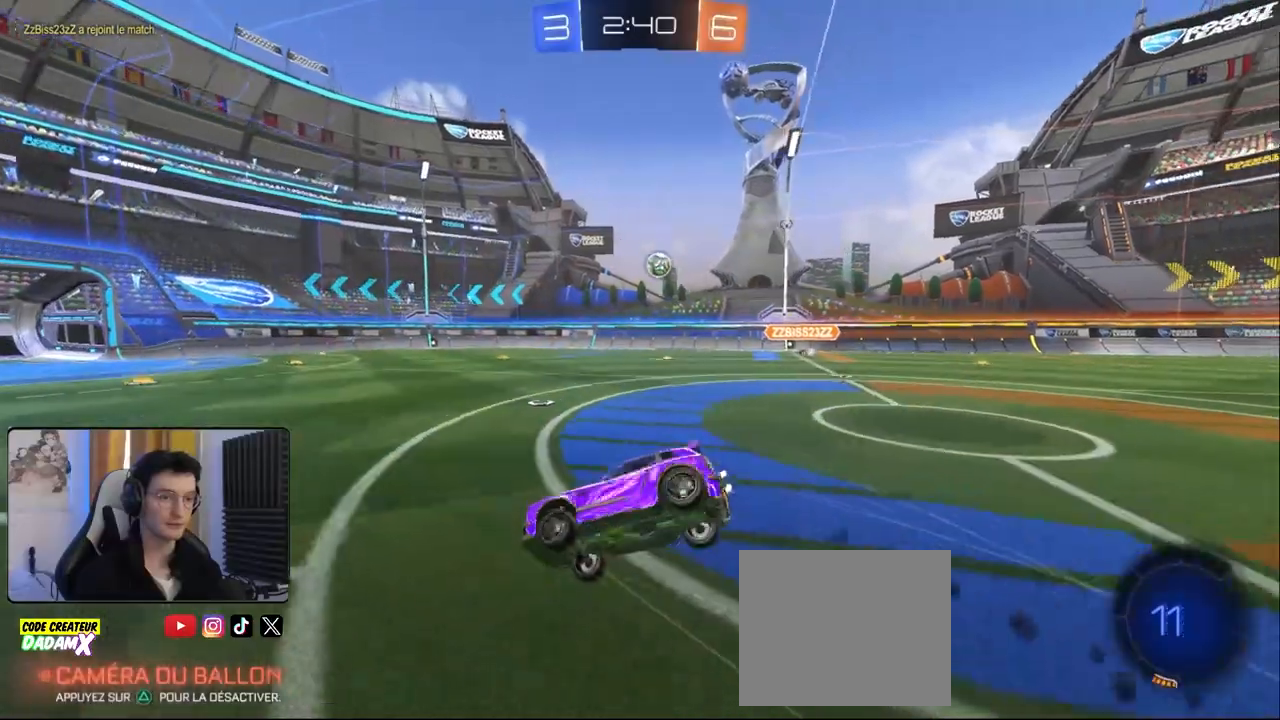
{"buttons": ["TRIANGLE", "R2"], "left_stick": "right", "right_stick": "center", "events": [[133, "TRIANGLE", "down"], [233, "L1", "up"], [250, "TRIANGLE", "up"], [283, "left_stick", "center"], [467, "left_stick", "right"], [483, "TRIANGLE", "down"]]}
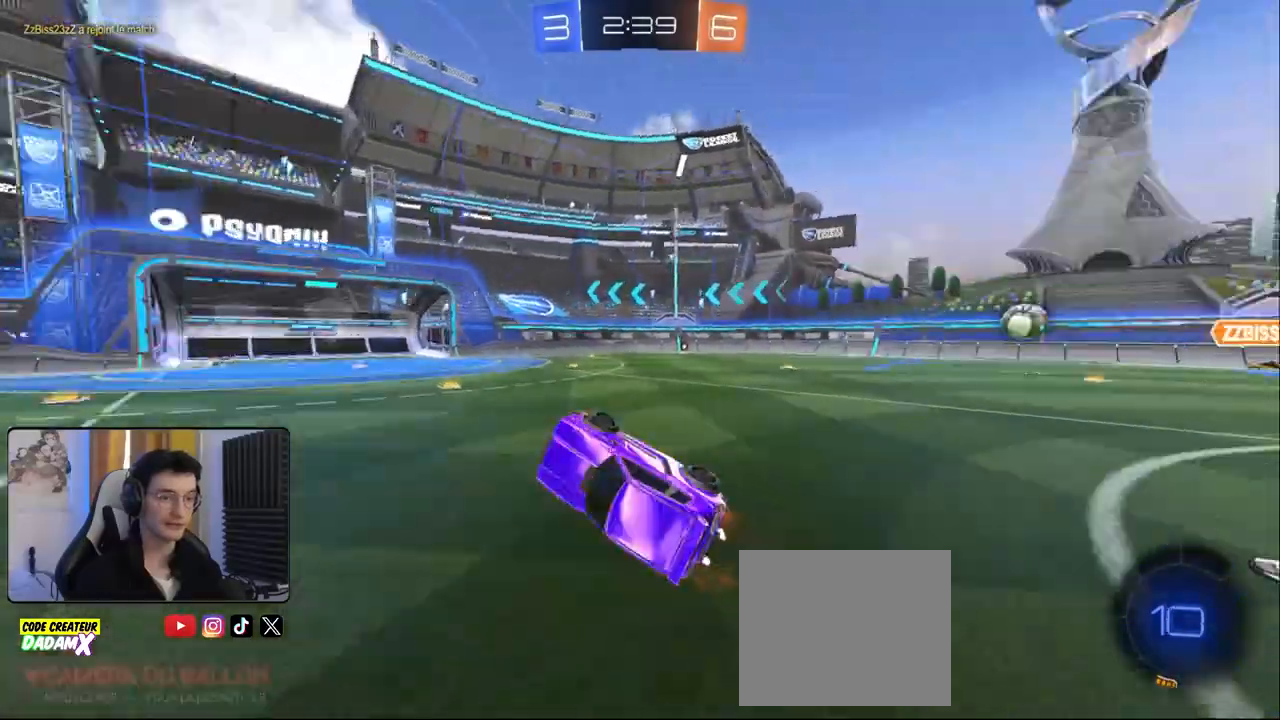
{"buttons": ["R2"], "left_stick": "left", "right_stick": "center", "events": [[83, "TRIANGLE", "up"], [117, "left_stick", "center"], [300, "left_stick", "left"]]}
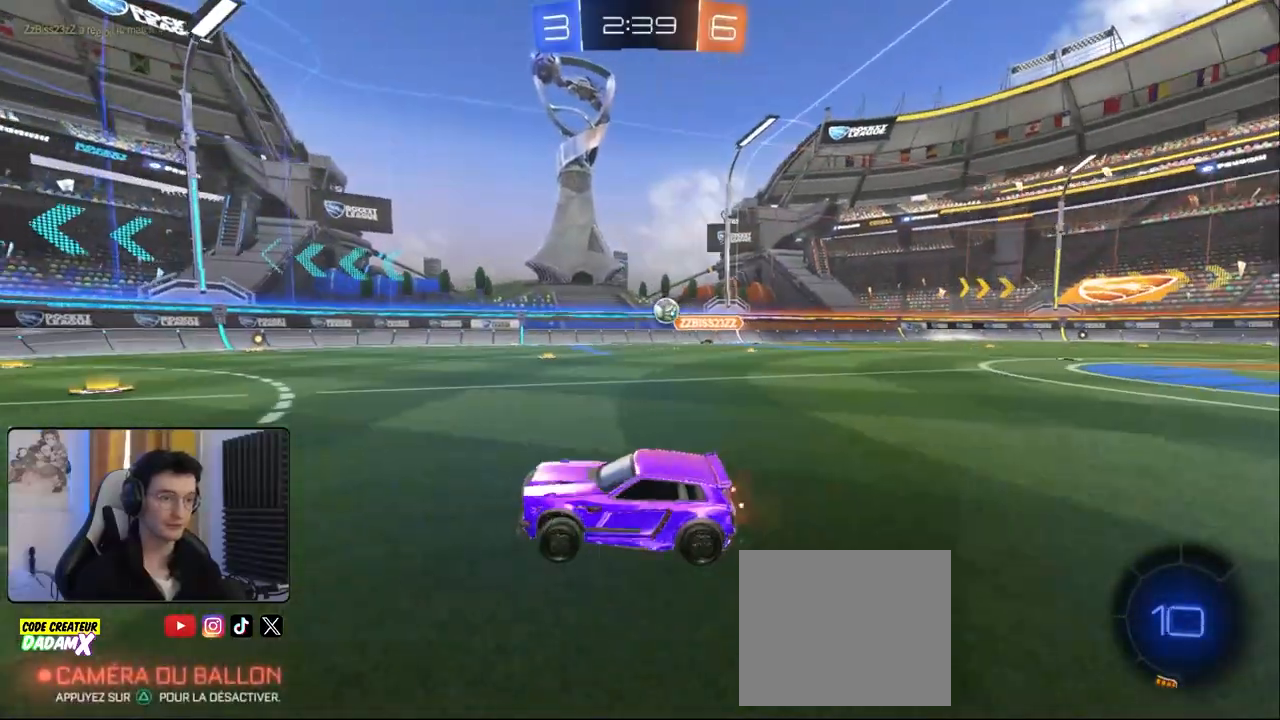
{"buttons": ["R2"], "left_stick": "center", "right_stick": "center", "events": [[183, "left_stick", "center"]]}
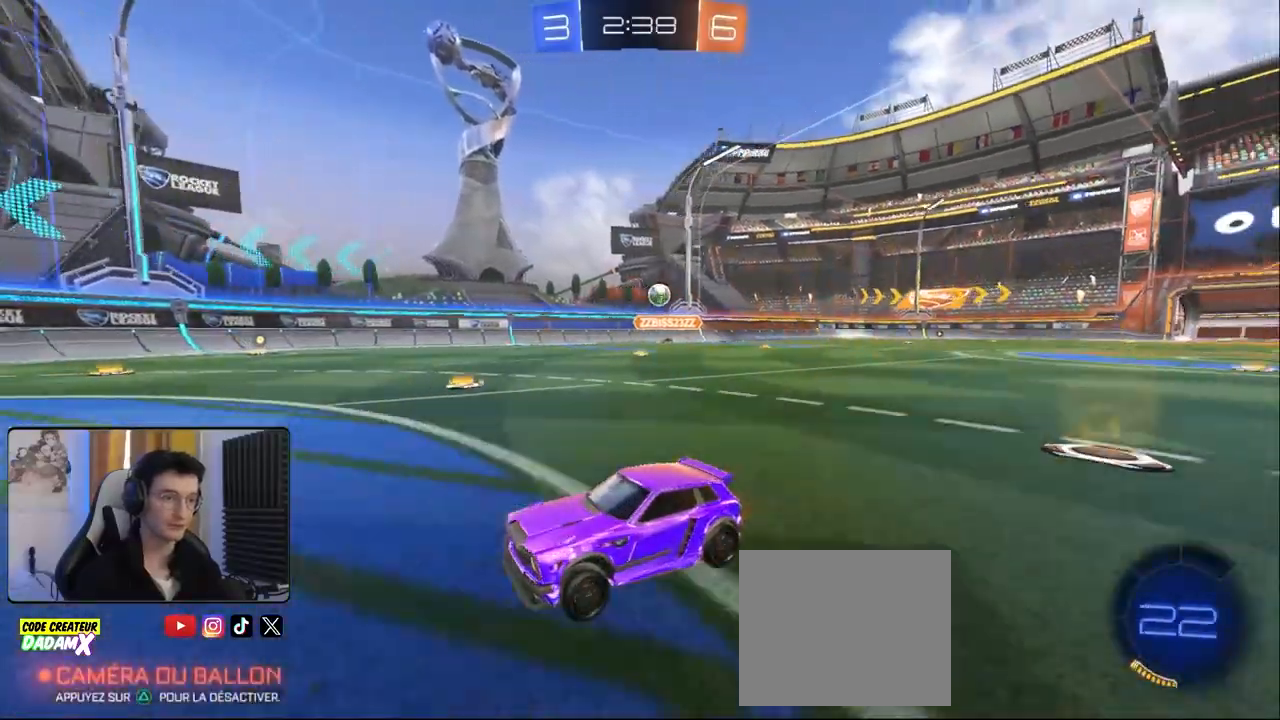
{"buttons": ["R2"], "left_stick": "right", "right_stick": "center", "events": [[283, "left_stick", "right"], [317, "L1", "down"], [417, "L1", "up"]]}
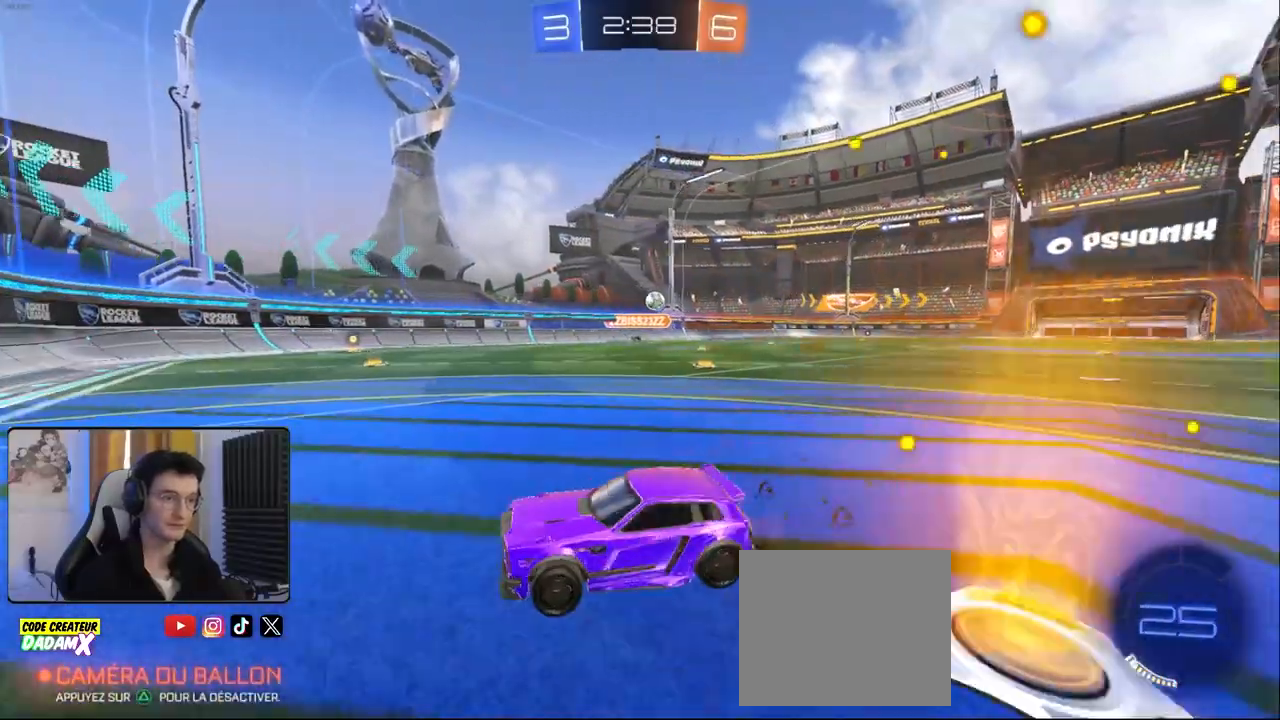
{"buttons": ["R2"], "left_stick": "center", "right_stick": "center", "events": [[483, "left_stick", "center"]]}
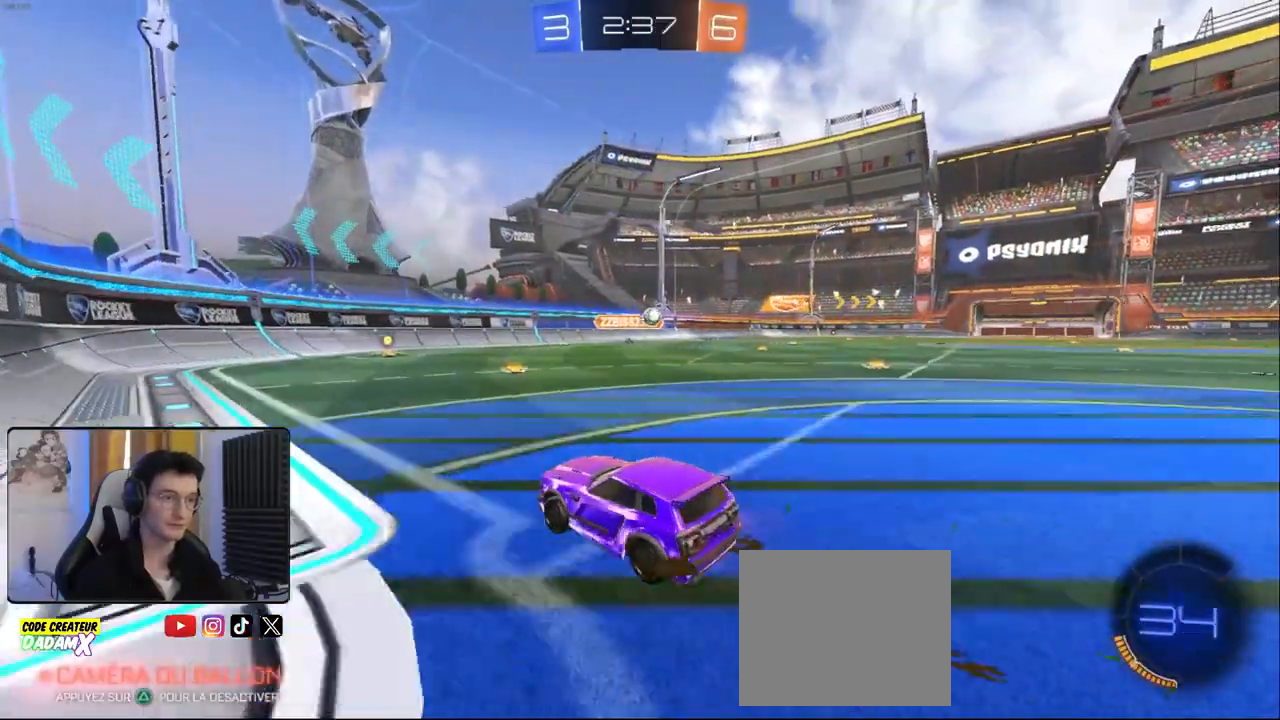
{"buttons": ["L2"], "left_stick": "right", "right_stick": "center", "events": [[117, "left_stick", "right"], [167, "L1", "down"], [250, "R2", "up"], [283, "L1", "up"], [383, "left_stick", "center"], [433, "L2", "down"], [467, "left_stick", "right"]]}
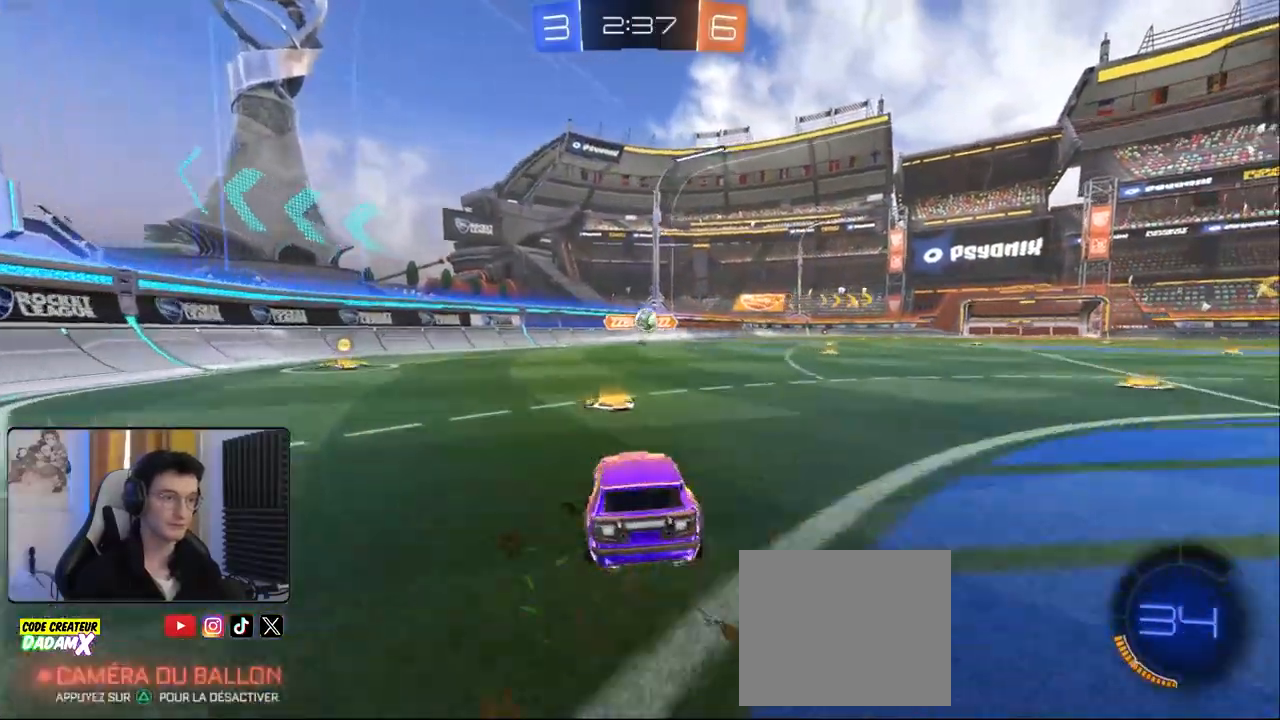
{"buttons": ["CROSS", "R1", "R2"], "left_stick": "center", "right_stick": "center", "events": [[67, "L2", "up"], [83, "left_stick", "center"], [267, "R2", "down"], [483, "R1", "down"], [500, "CROSS", "down"]]}
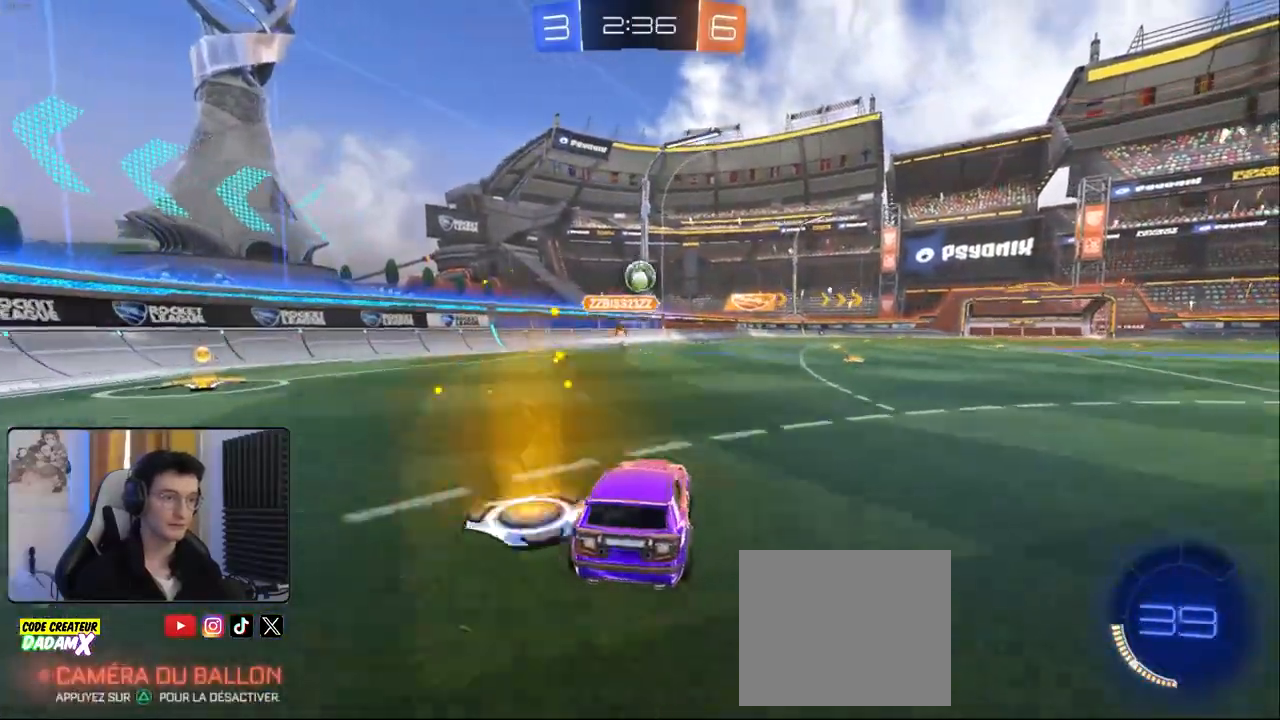
{"buttons": ["R1", "R2"], "left_stick": "center", "right_stick": "center", "events": [[17, "left_stick", "down"], [167, "CROSS", "up"], [183, "left_stick", "center"], [233, "CROSS", "down"], [350, "left_stick", "left"], [433, "CROSS", "up"], [483, "left_stick", "center"]]}
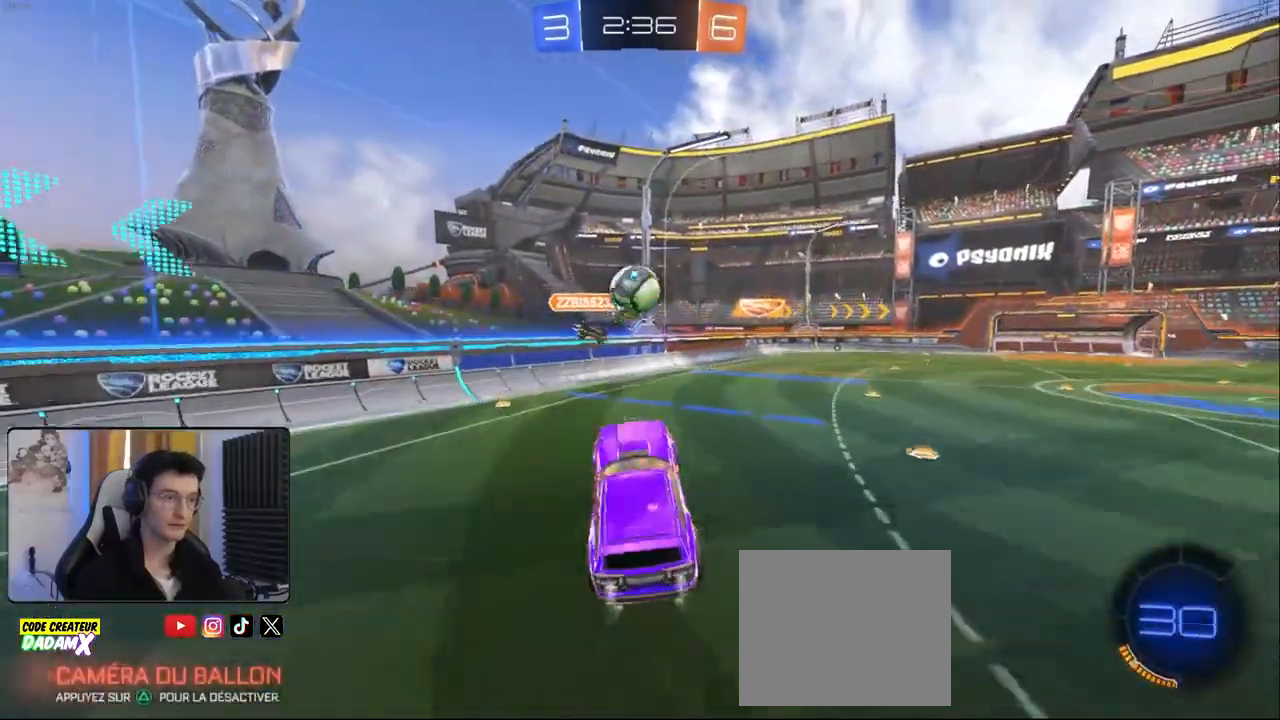
{"buttons": ["L1"], "left_stick": "left", "right_stick": "center", "events": [[33, "left_stick", "right"], [117, "left_stick", "up"], [183, "L1", "down"], [233, "R1", "up"], [250, "R2", "up"], [333, "left_stick", "up-left"], [500, "left_stick", "left"]]}
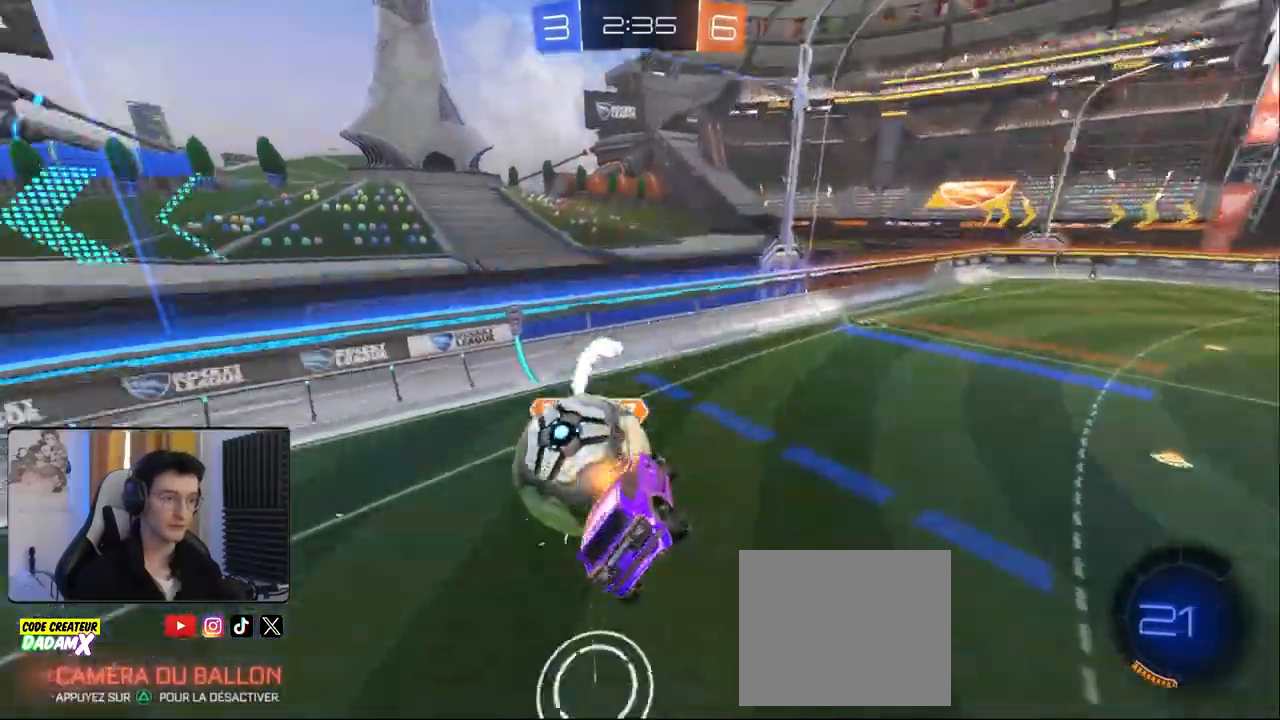
{"buttons": ["L1", "R2"], "left_stick": "down-left", "right_stick": "center", "events": [[200, "left_stick", "down-left"], [483, "R2", "down"]]}
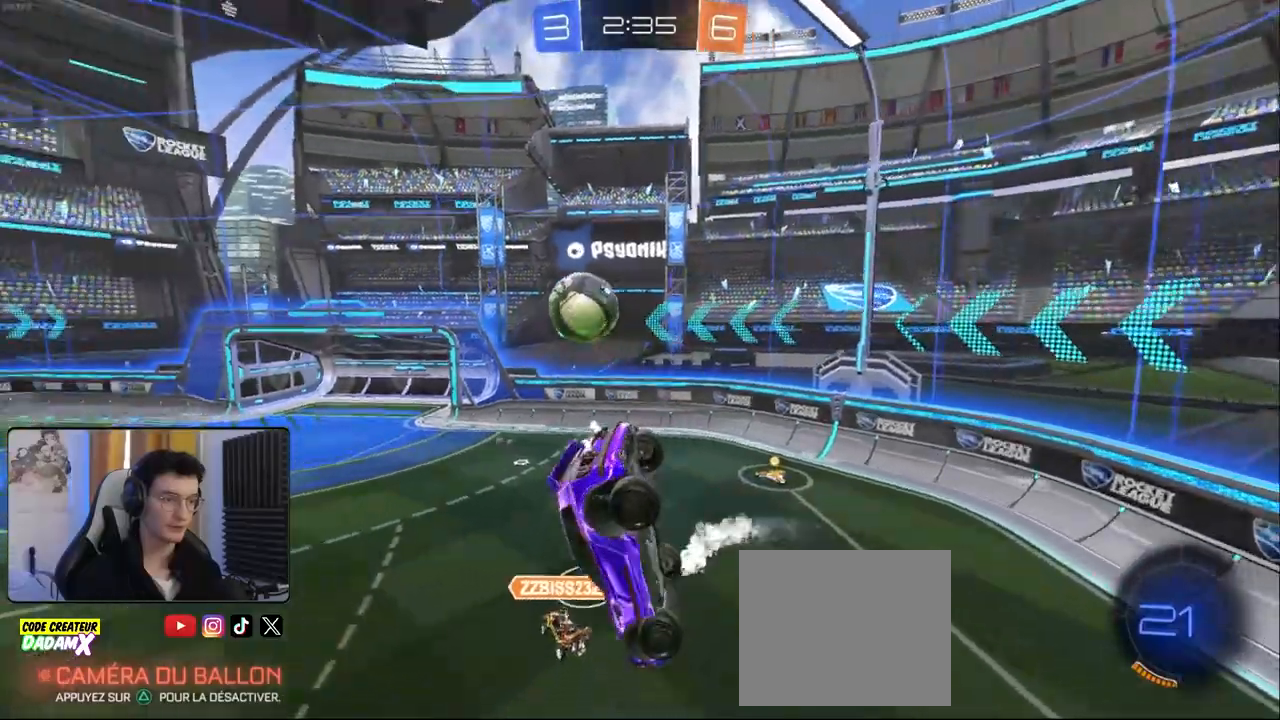
{"buttons": ["R2"], "left_stick": "right", "right_stick": "center", "events": [[17, "R1", "down"], [50, "left_stick", "left"], [183, "left_stick", "down-left"], [350, "L1", "up"], [367, "left_stick", "down-right"], [400, "R1", "up"], [450, "left_stick", "right"]]}
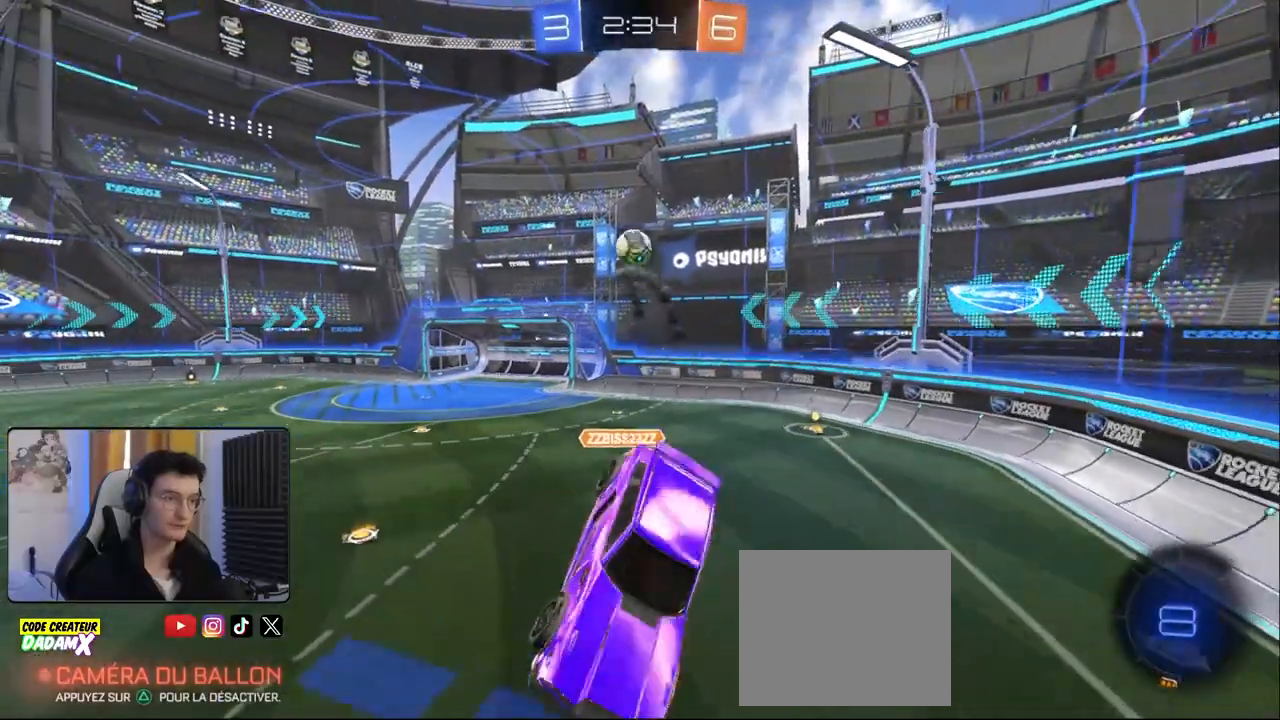
{"buttons": ["R2"], "left_stick": "up-right", "right_stick": "center", "events": [[33, "L1", "down"], [167, "L1", "up"], [167, "left_stick", "up-right"]]}
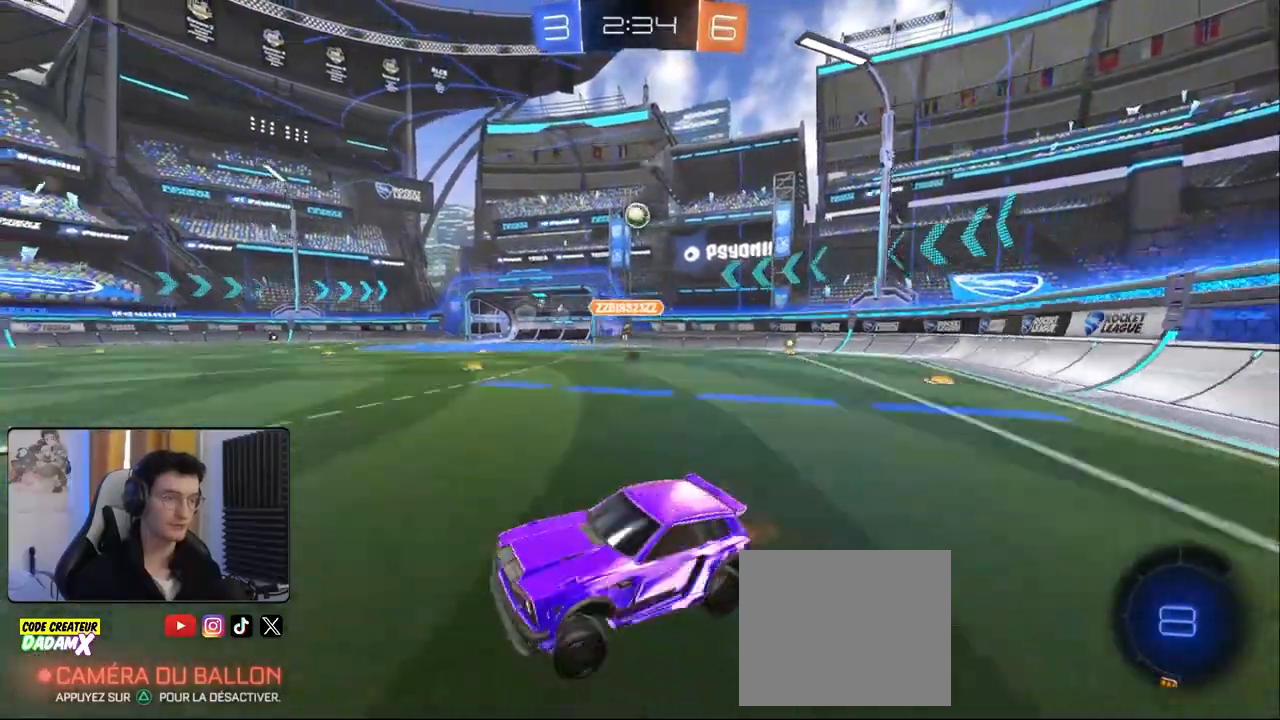
{"buttons": ["R2"], "left_stick": "right", "right_stick": "center", "events": [[217, "left_stick", "right"]]}
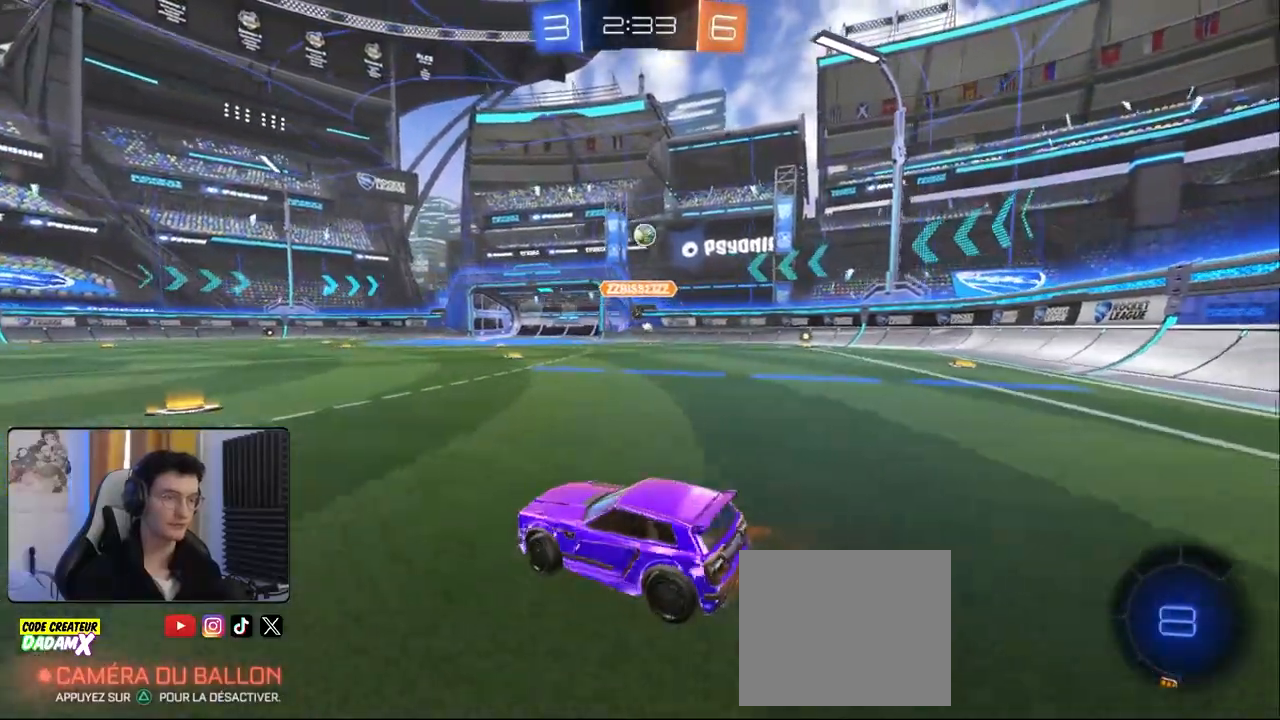
{"buttons": ["CROSS", "L1", "R1", "R2"], "left_stick": "right", "right_stick": "center", "events": [[50, "R1", "down"], [250, "left_stick", "left"], [300, "CROSS", "down"], [350, "L1", "down"], [367, "CROSS", "up"], [367, "left_stick", "up-right"], [417, "CROSS", "down"], [500, "left_stick", "right"]]}
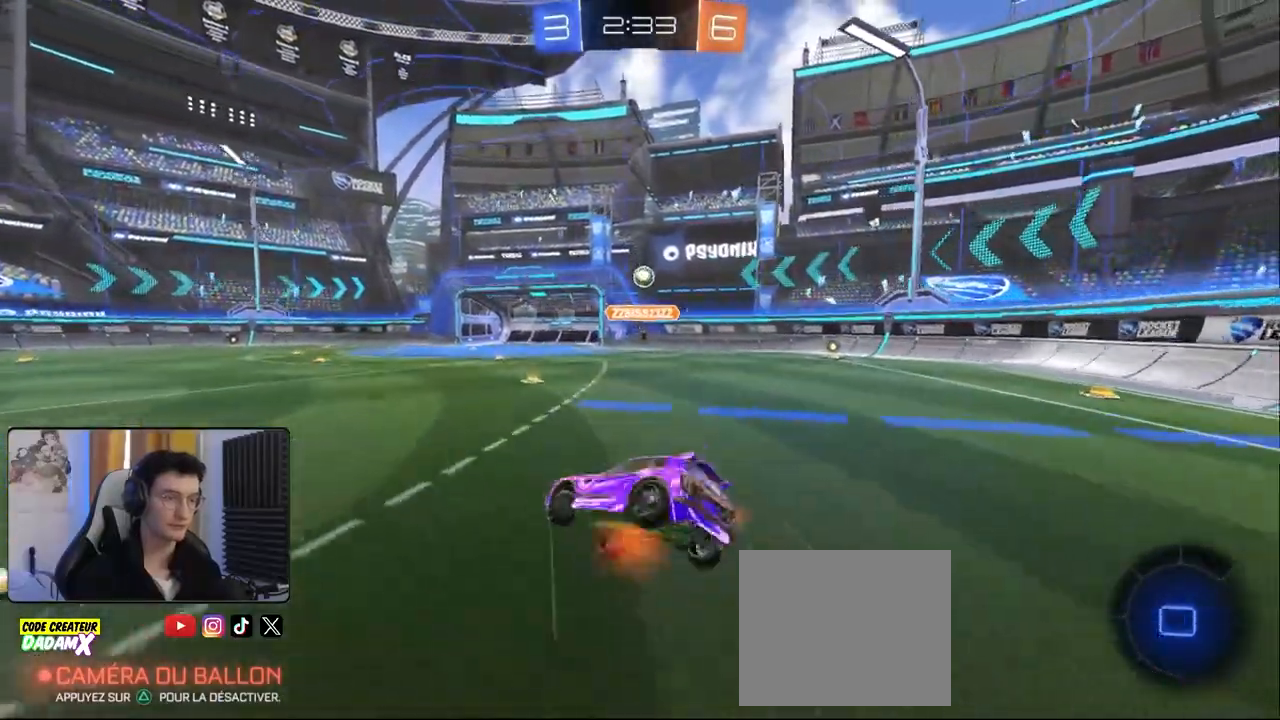
{"buttons": ["R2"], "left_stick": "center", "right_stick": "center", "events": [[33, "CROSS", "up"], [33, "R1", "up"], [50, "L1", "up"], [183, "left_stick", "center"]]}